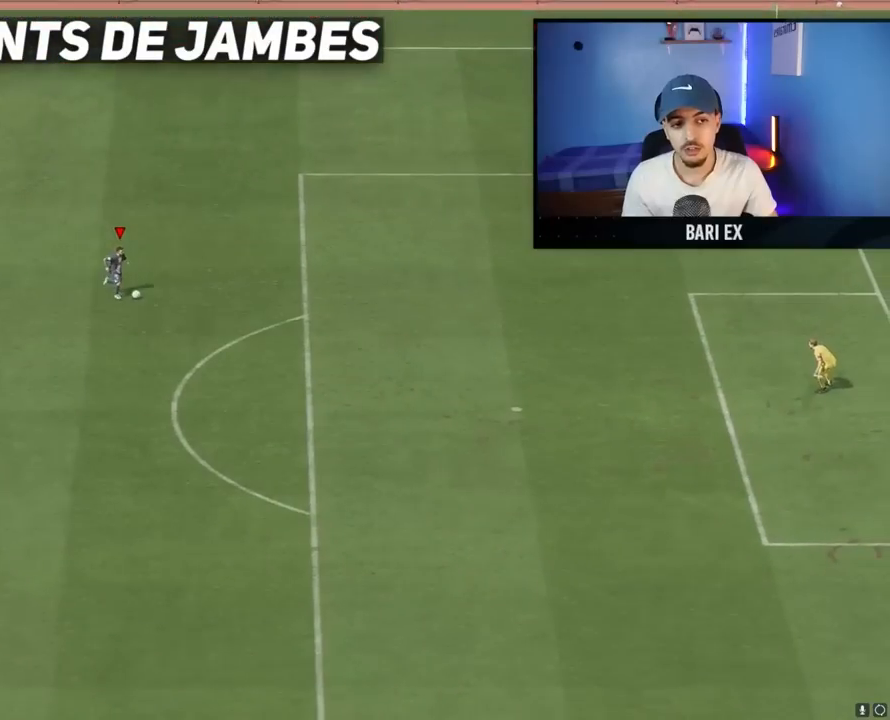
Gameplay with a controller (PlayStation layout); each line is a JSON object with the inputs held at the frame after it (dt_ms = milliseconds from this image to that frame). "events" lists button and stick changes between this image and that frame as [ms after this image, input, new state], when the widget could be followed in between. Not read: L3 R3.
{"dt_ms": 1000, "buttons": [], "left_stick": "center", "right_stick": "down-left", "events": [[233, "left_stick", "right"], [500, "R2", "down"], [867, "R2", "up"], [950, "right_stick", "down-left"], [967, "left_stick", "center"]]}
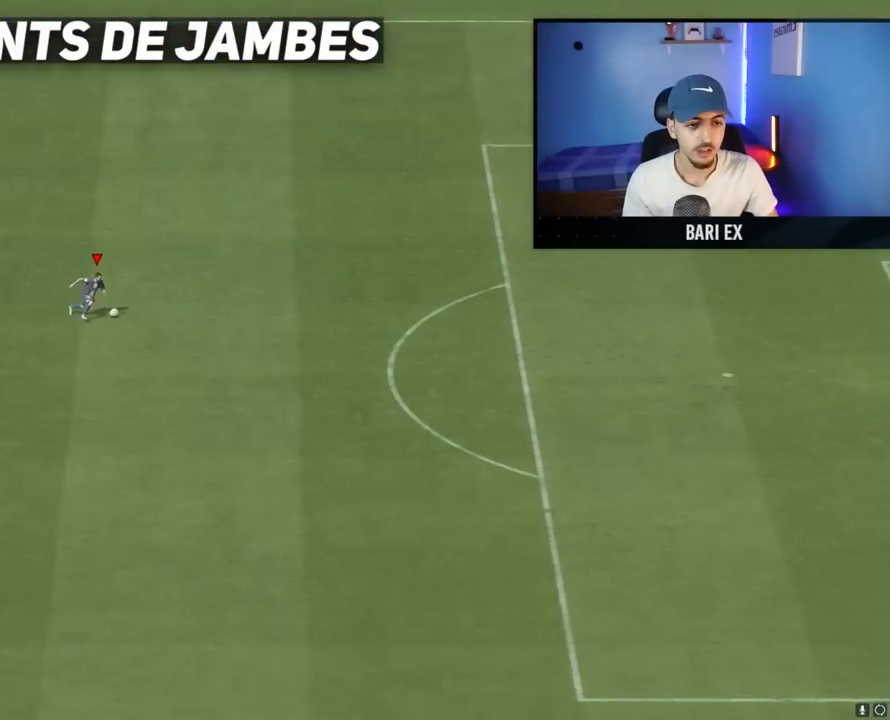
{"dt_ms": 500, "buttons": [], "left_stick": "down-left", "right_stick": "center", "events": [[83, "right_stick", "center"], [233, "left_stick", "down-left"]]}
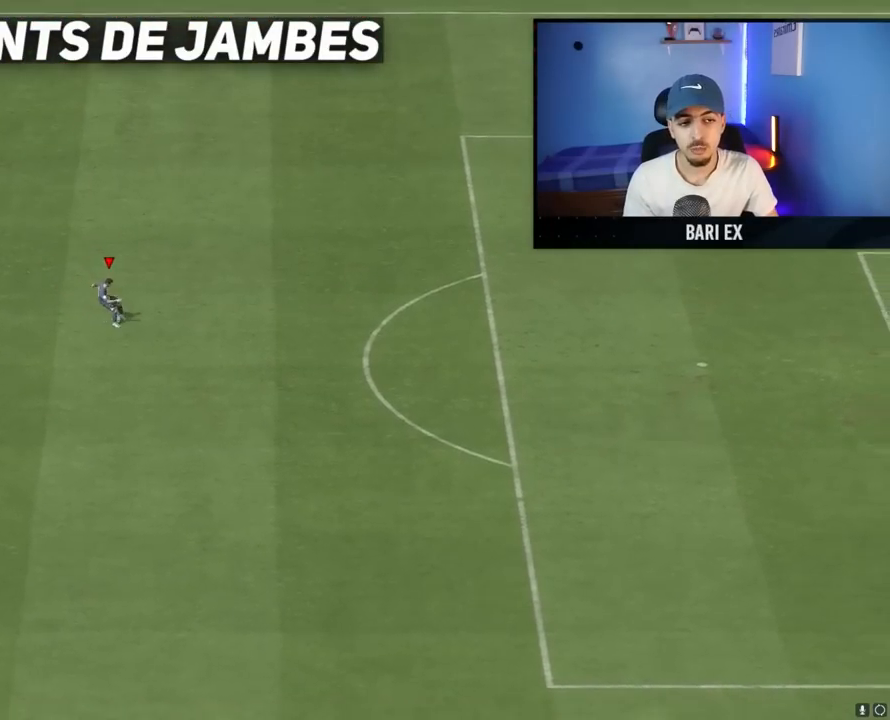
{"dt_ms": 500, "buttons": [], "left_stick": "center", "right_stick": "center", "events": [[183, "left_stick", "down-right"], [400, "left_stick", "center"]]}
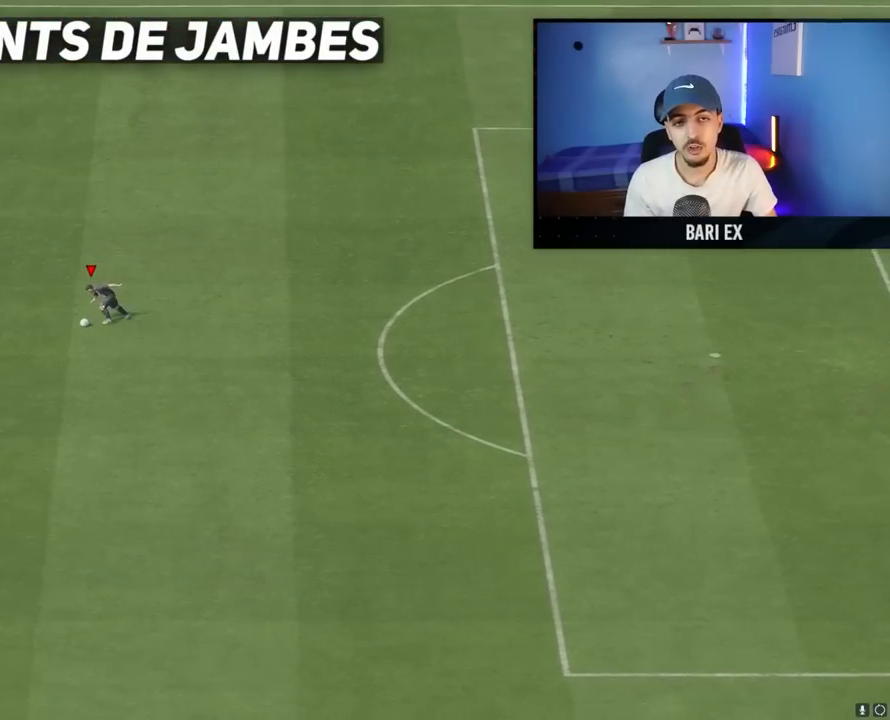
{"dt_ms": 500, "buttons": [], "left_stick": "up-right", "right_stick": "center", "events": [[50, "left_stick", "up-right"]]}
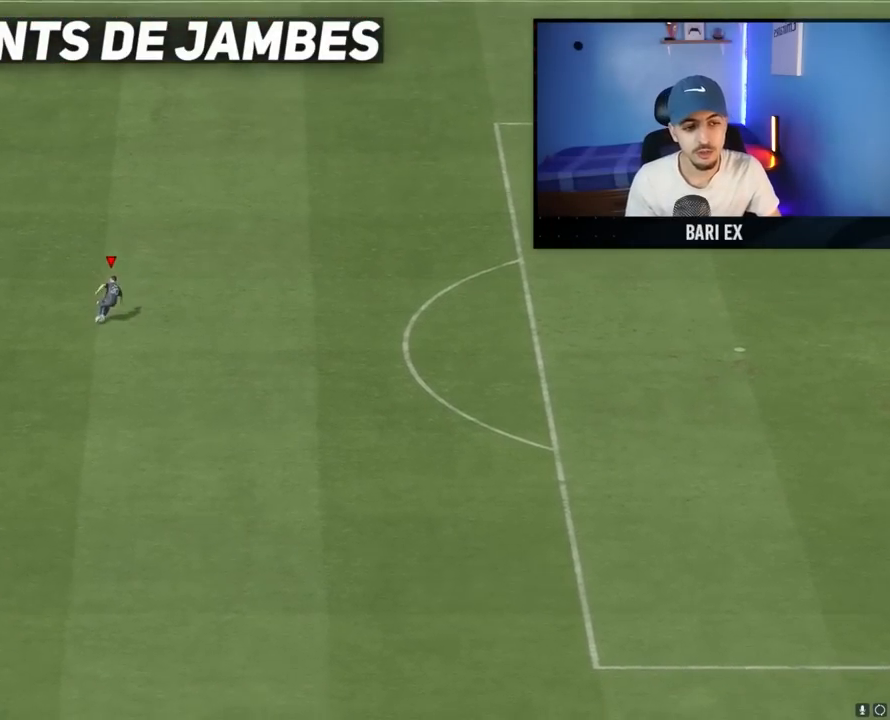
{"dt_ms": 500, "buttons": [], "left_stick": "center", "right_stick": "center", "events": [[400, "left_stick", "center"]]}
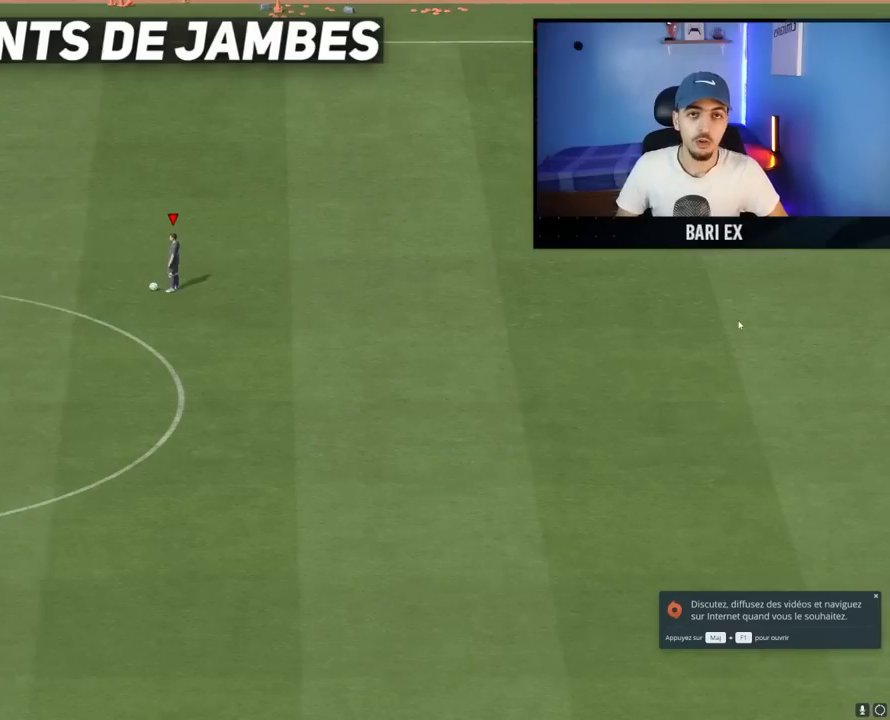
{"dt_ms": 500, "buttons": [], "left_stick": "right", "right_stick": "center", "events": [[417, "left_stick", "right"]]}
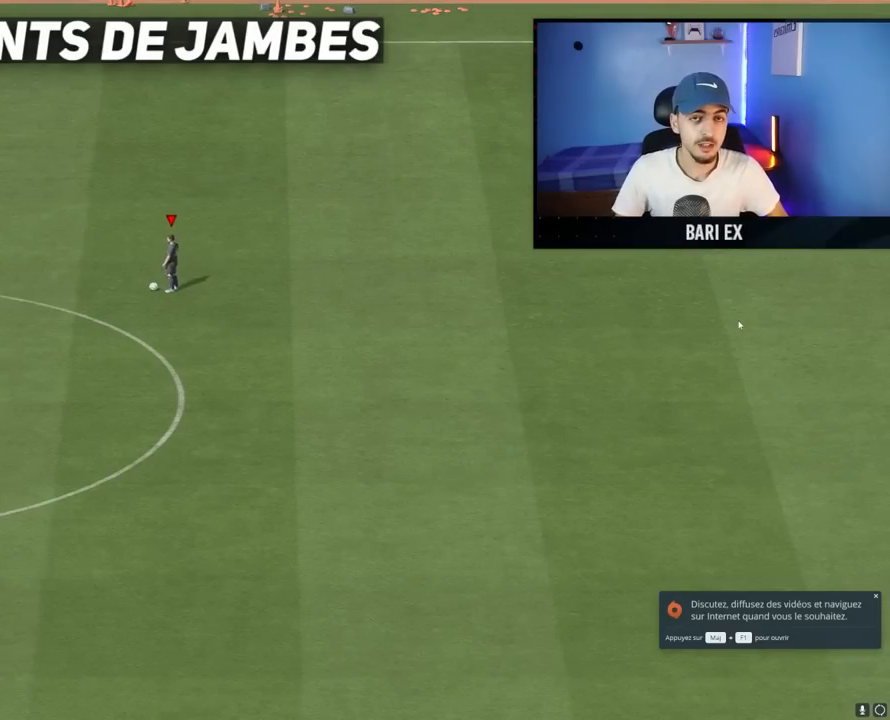
{"dt_ms": 500, "buttons": [], "left_stick": "right", "right_stick": "center", "events": []}
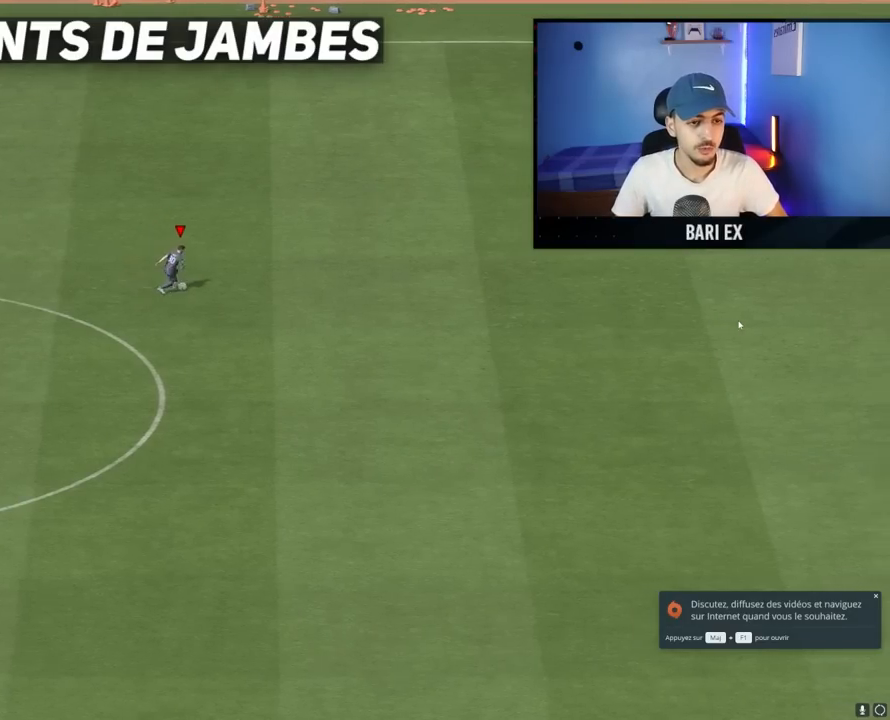
{"dt_ms": 500, "buttons": [], "left_stick": "center", "right_stick": "center", "events": [[383, "left_stick", "center"]]}
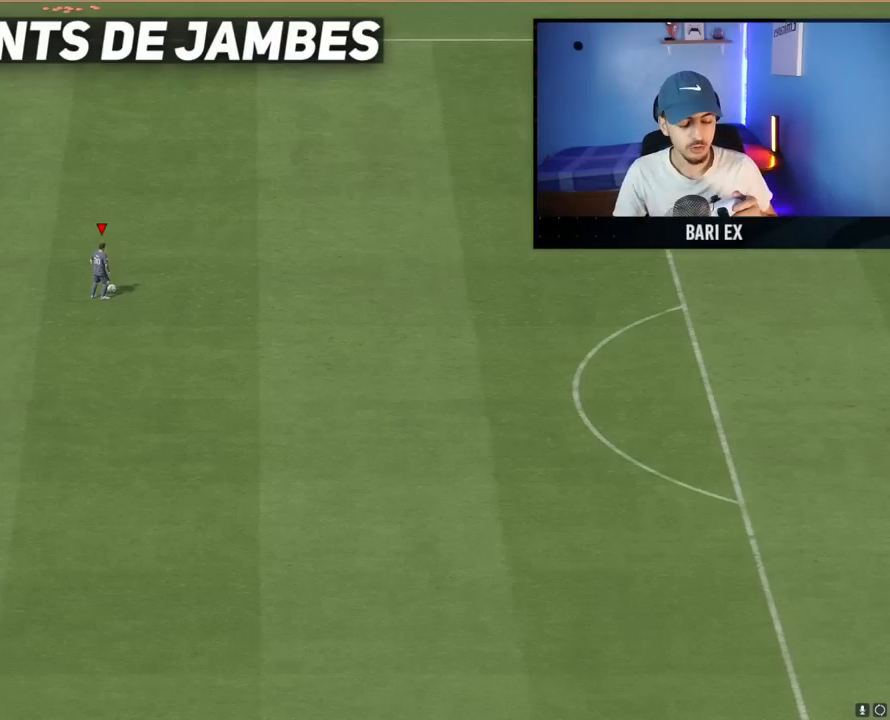
{"dt_ms": 500, "buttons": [], "left_stick": "center", "right_stick": "center", "events": []}
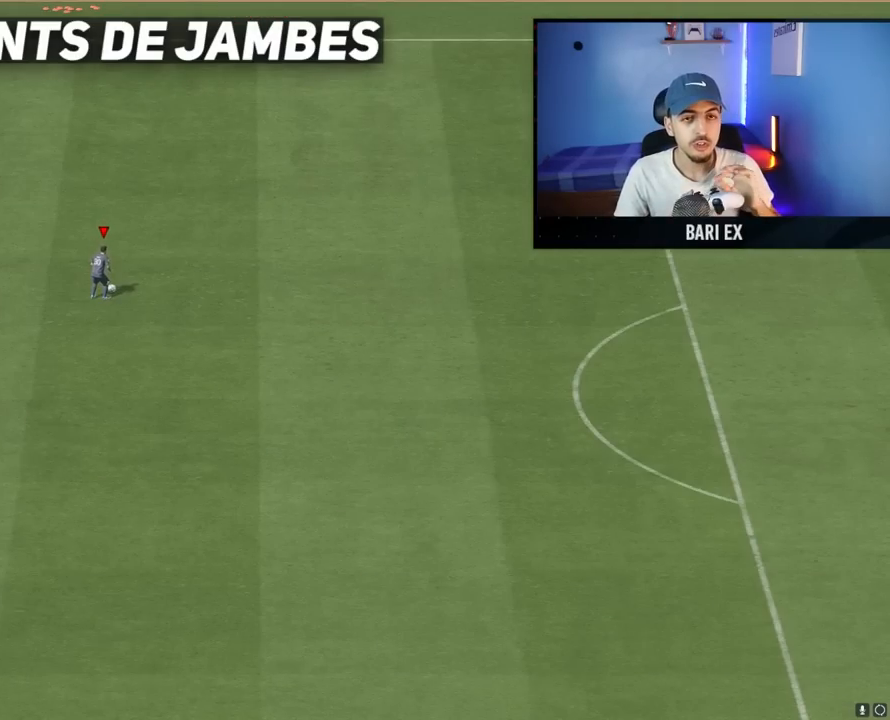
{"dt_ms": 500, "buttons": [], "left_stick": "center", "right_stick": "center", "events": []}
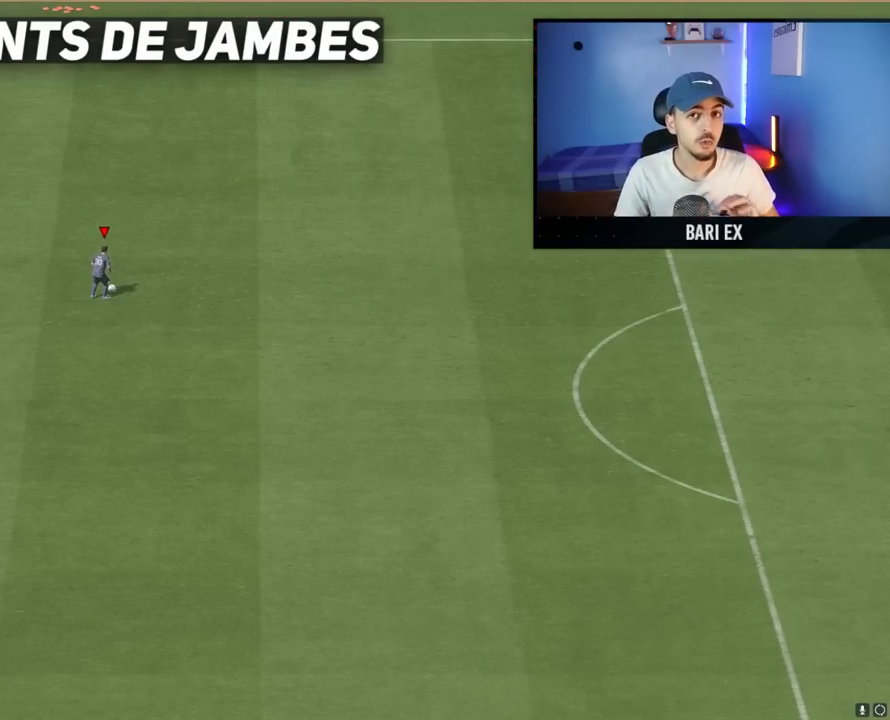
{"dt_ms": 500, "buttons": [], "left_stick": "center", "right_stick": "center", "events": []}
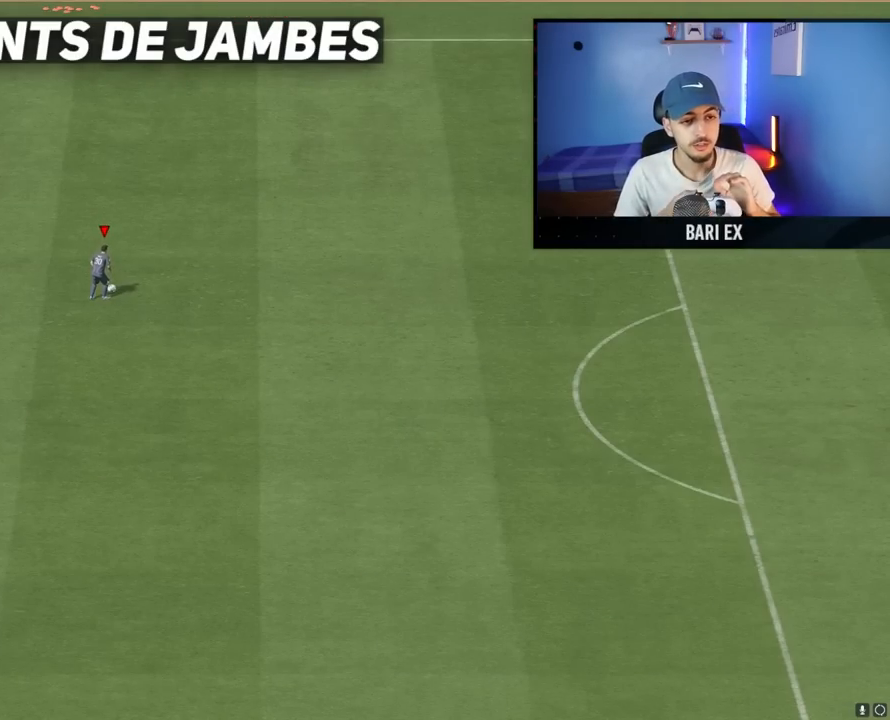
{"dt_ms": 500, "buttons": [], "left_stick": "center", "right_stick": "center", "events": []}
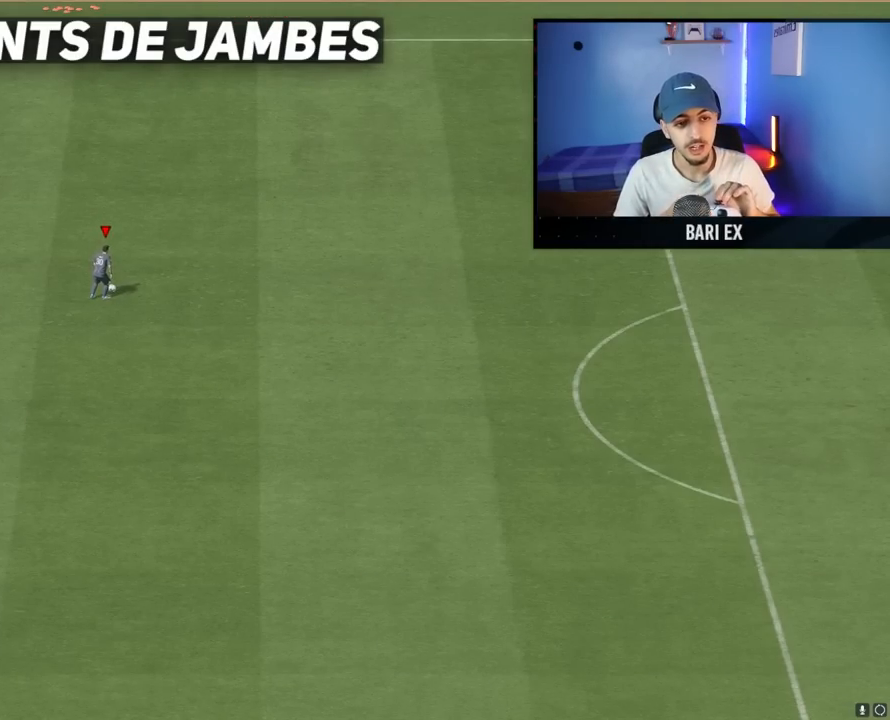
{"dt_ms": 1000, "buttons": [], "left_stick": "center", "right_stick": "center", "events": [[200, "left_stick", "right"], [567, "left_stick", "center"]]}
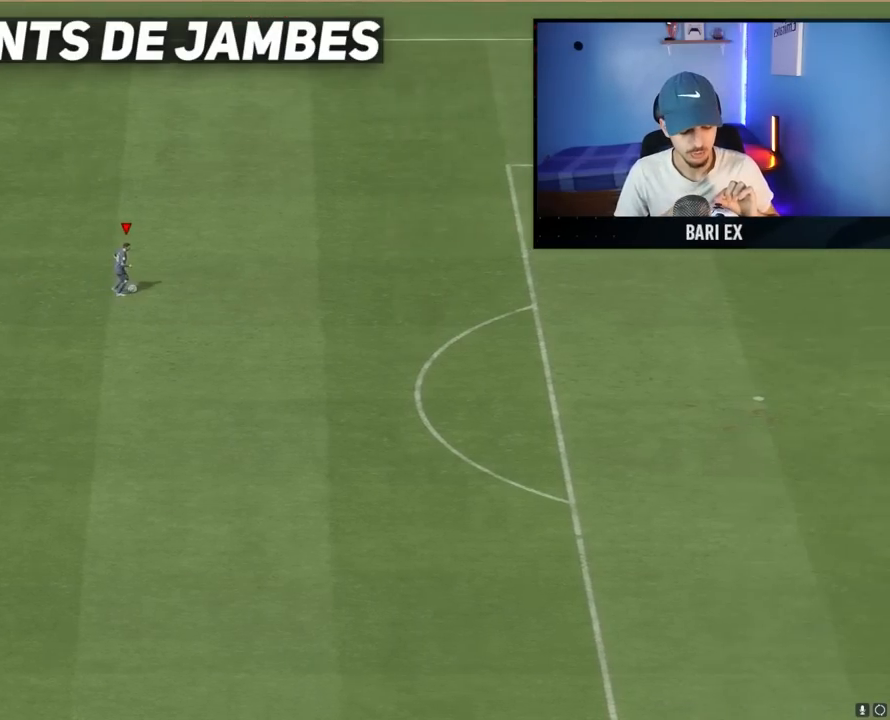
{"dt_ms": 500, "buttons": [], "left_stick": "center", "right_stick": "right", "events": [[400, "right_stick", "right"]]}
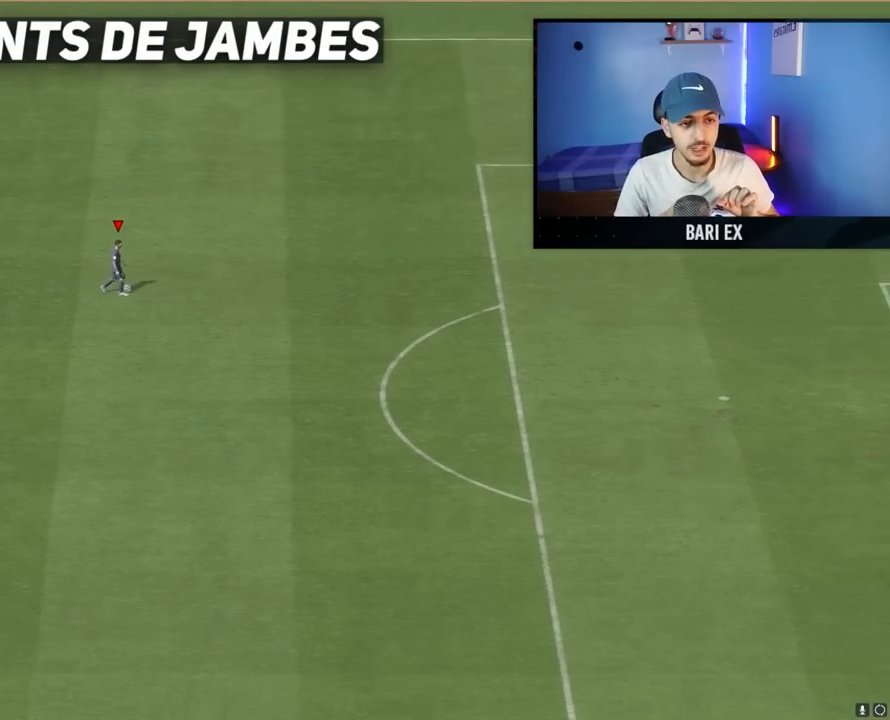
{"dt_ms": 500, "buttons": [], "left_stick": "center", "right_stick": "right", "events": [[300, "right_stick", "down"], [450, "right_stick", "right"]]}
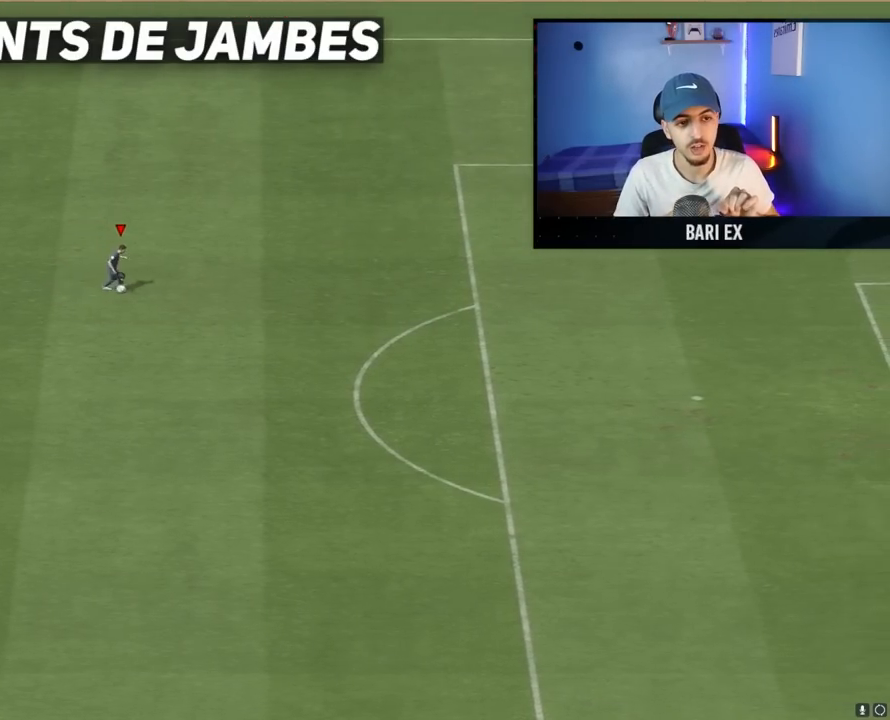
{"dt_ms": 500, "buttons": [], "left_stick": "center", "right_stick": "down-right", "events": [[67, "right_stick", "up-right"], [167, "right_stick", "up"], [433, "right_stick", "down-right"]]}
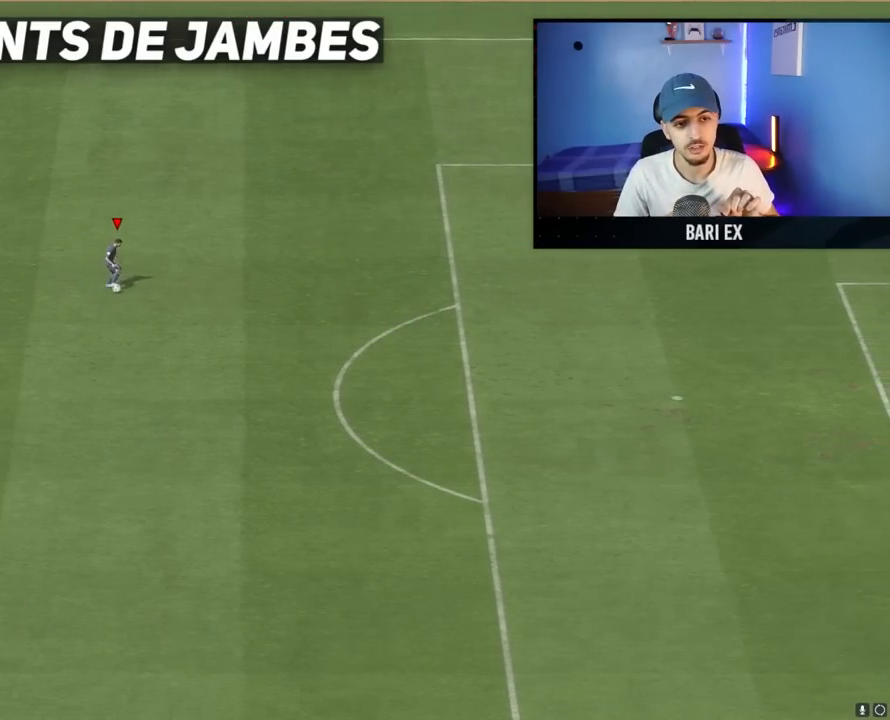
{"dt_ms": 500, "buttons": [], "left_stick": "center", "right_stick": "right", "events": [[167, "right_stick", "right"]]}